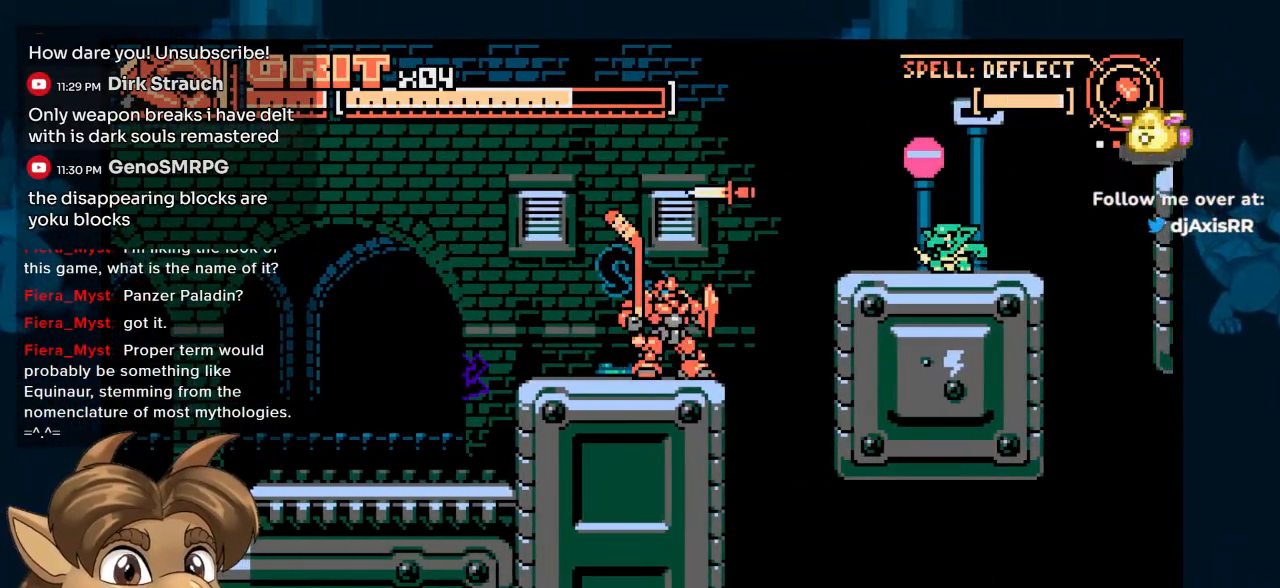
Gameplay with a controller (Nintendo layout); each line is a JSON object with the inputs held at the frame after it. "events" lists button and stick changes between this image and that frame as [ms after this image, input, new state], when the widget could be followed in between. Not read: L1 L2 L3 R2 R3.
{"buttons": [], "left_stick": "center", "right_stick": "center", "events": [[183, "START", "down"], [300, "START", "up"]]}
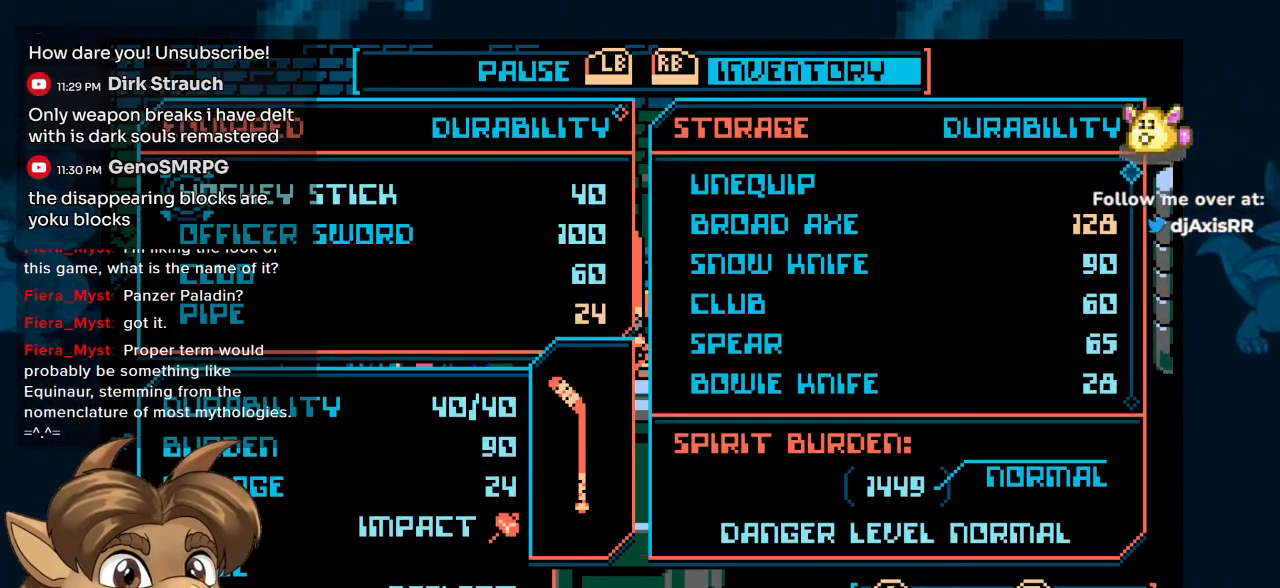
{"buttons": ["DPAD_DOWN"], "left_stick": "center", "right_stick": "center", "events": [[167, "DPAD_DOWN", "down"], [233, "DPAD_DOWN", "up"], [300, "DPAD_DOWN", "down"], [383, "DPAD_DOWN", "up"], [467, "DPAD_DOWN", "down"]]}
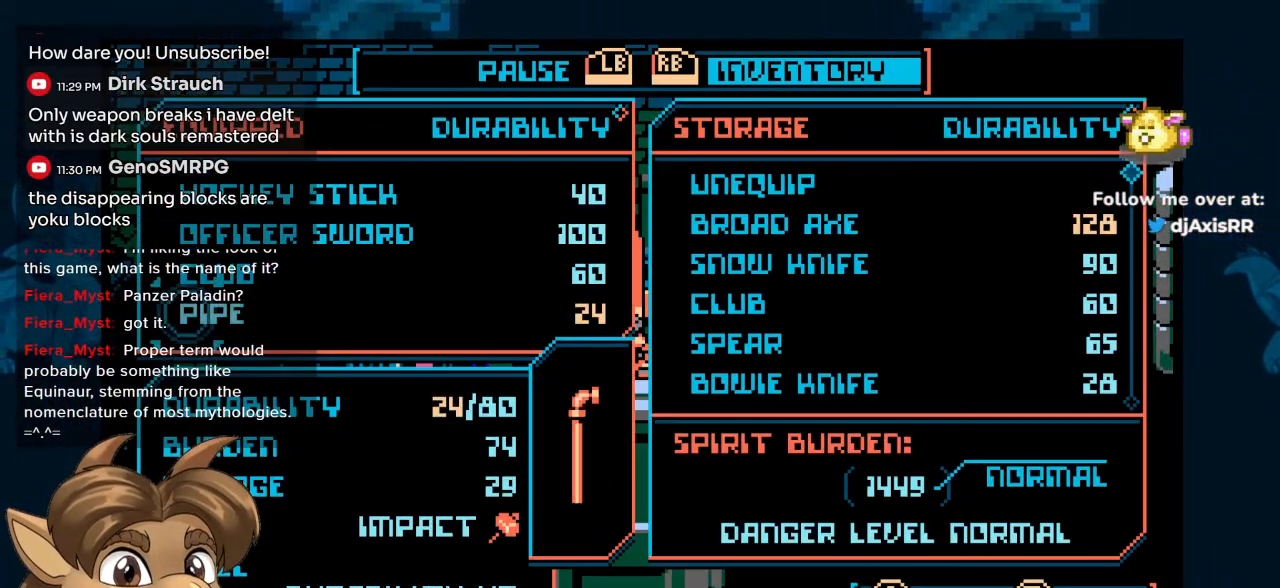
{"buttons": [], "left_stick": "center", "right_stick": "center", "events": [[50, "DPAD_DOWN", "up"]]}
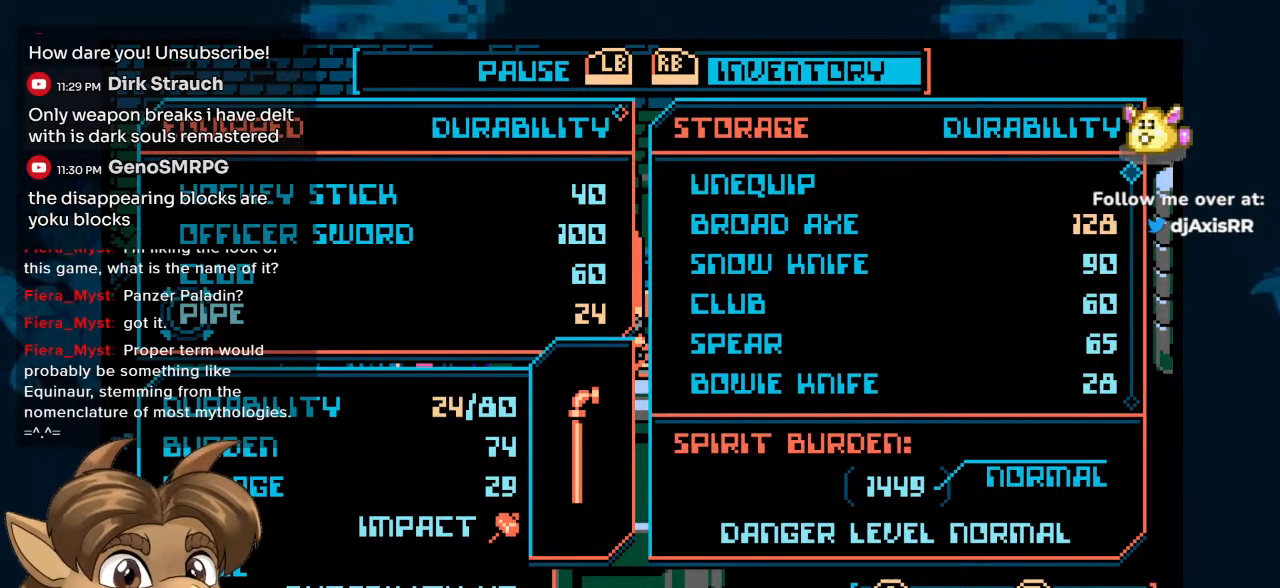
{"buttons": [], "left_stick": "center", "right_stick": "center", "events": []}
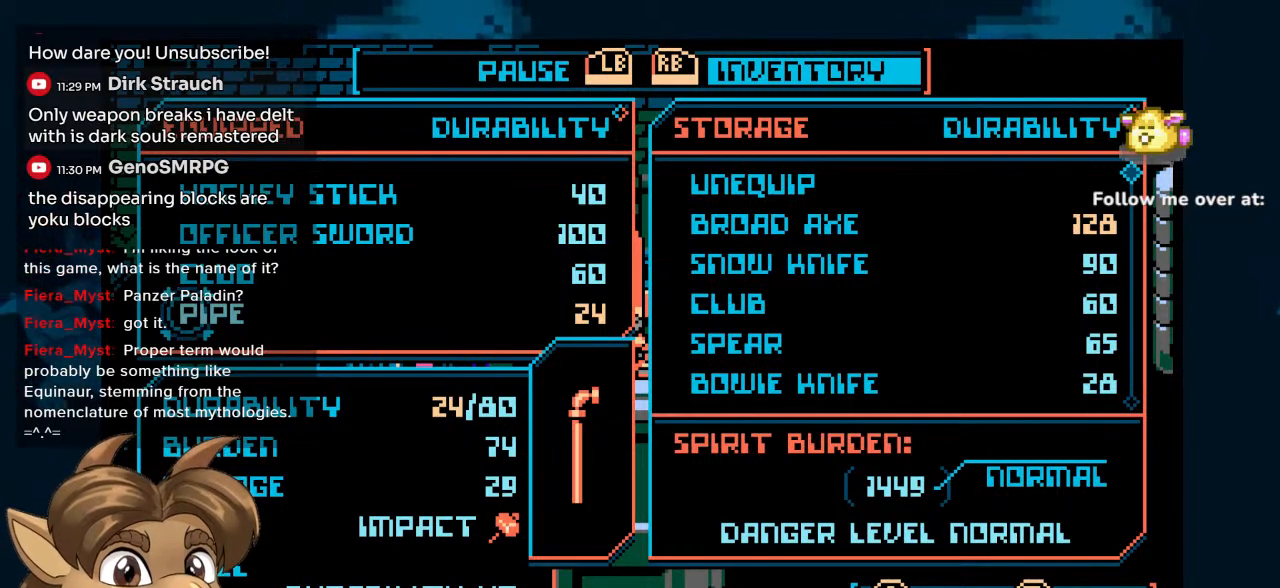
{"buttons": [], "left_stick": "center", "right_stick": "center", "events": [[300, "START", "down"], [417, "START", "up"]]}
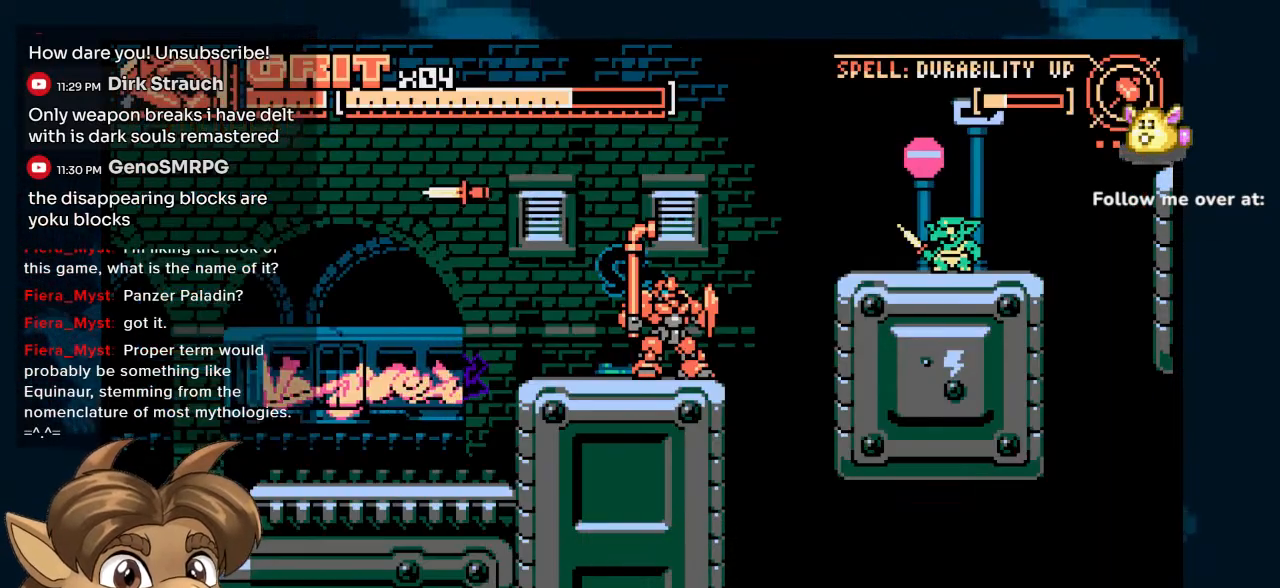
{"buttons": ["DPAD_RIGHT"], "left_stick": "center", "right_stick": "center", "events": [[467, "DPAD_RIGHT", "down"]]}
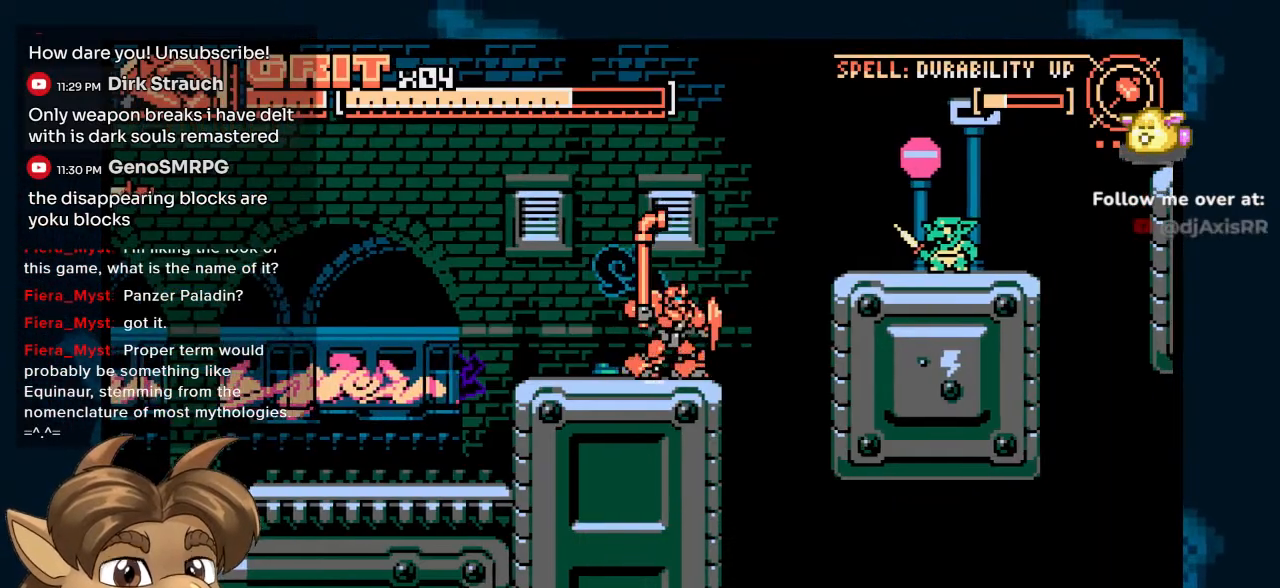
{"buttons": [], "left_stick": "center", "right_stick": "center", "events": [[67, "DPAD_RIGHT", "up"]]}
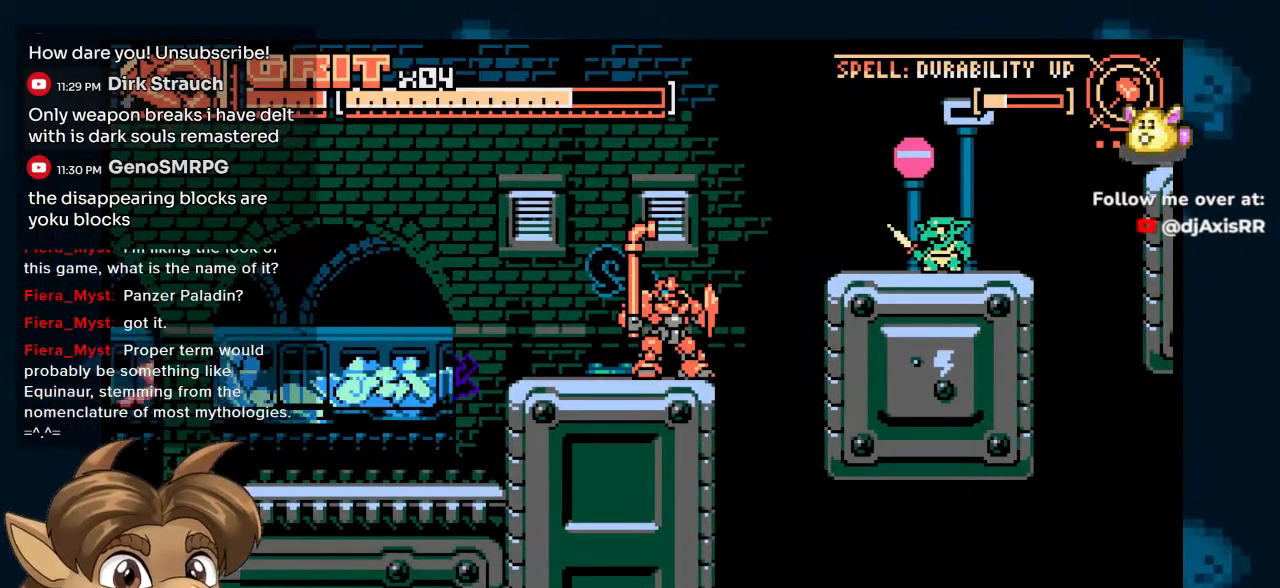
{"buttons": [], "left_stick": "center", "right_stick": "center", "events": [[67, "DPAD_RIGHT", "down"], [283, "DPAD_RIGHT", "up"]]}
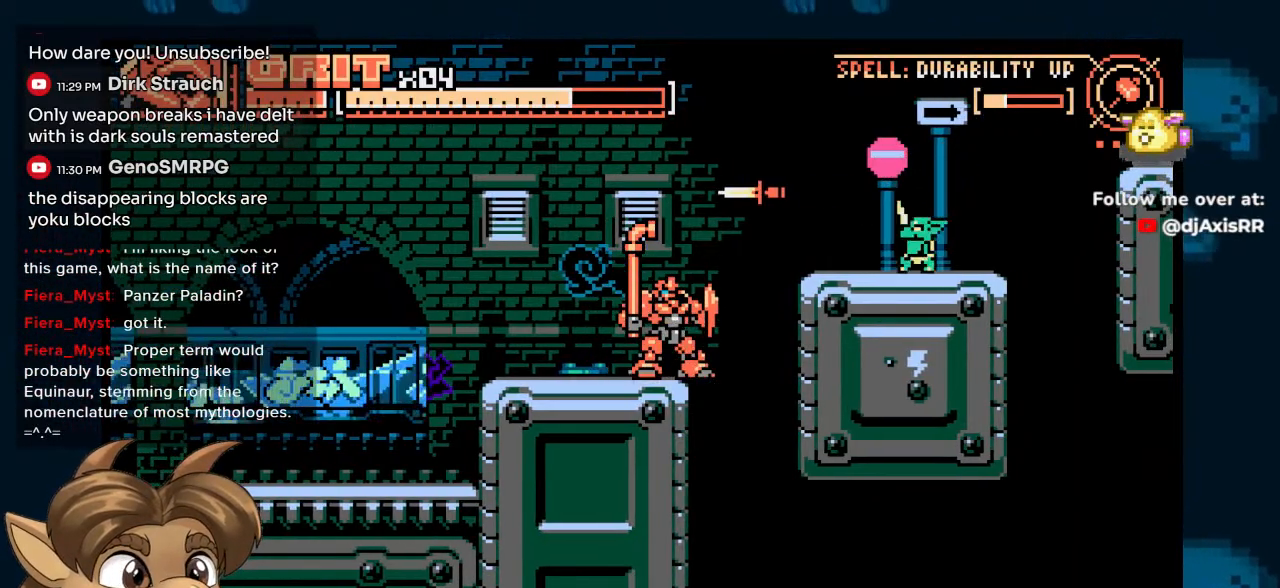
{"buttons": [], "left_stick": "center", "right_stick": "center", "events": []}
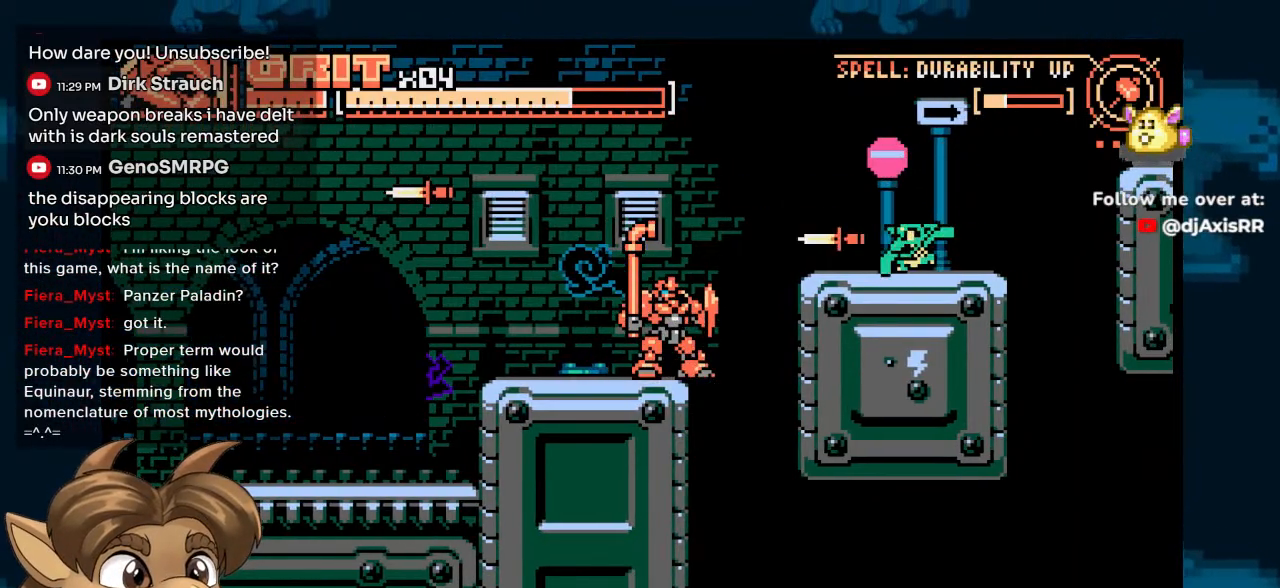
{"buttons": [], "left_stick": "center", "right_stick": "center", "events": [[350, "DPAD_RIGHT", "down"], [400, "Y", "down"], [433, "DPAD_RIGHT", "up"], [450, "Y", "up"]]}
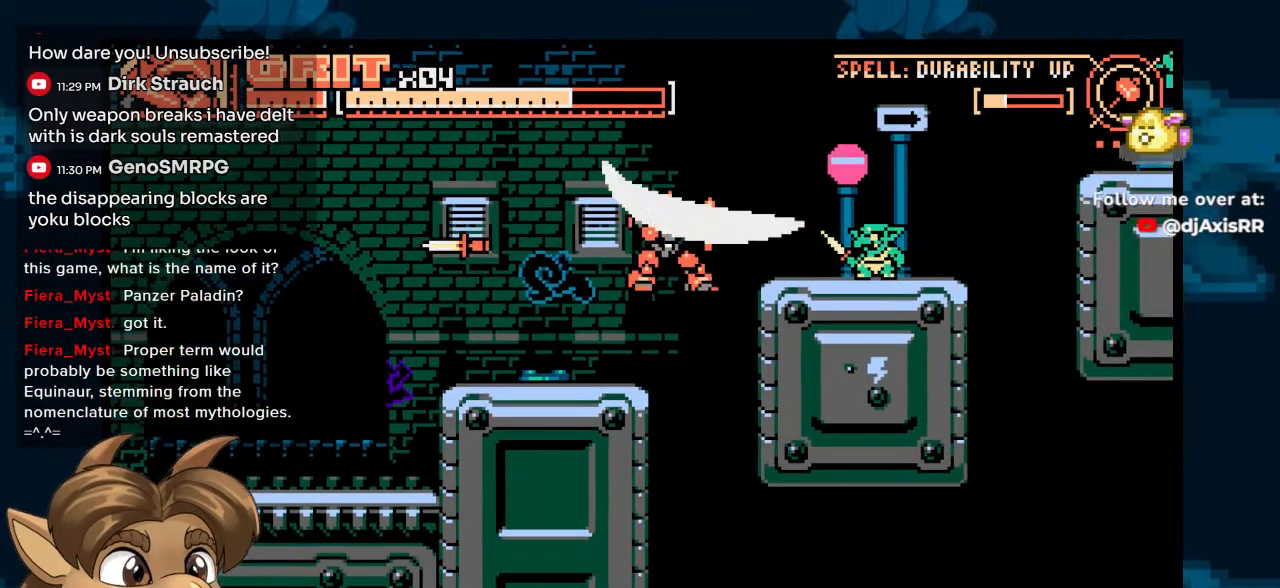
{"buttons": ["DPAD_UP", "DPAD_LEFT"], "left_stick": "center", "right_stick": "center", "events": [[83, "DPAD_LEFT", "down"], [383, "DPAD_UP", "down"]]}
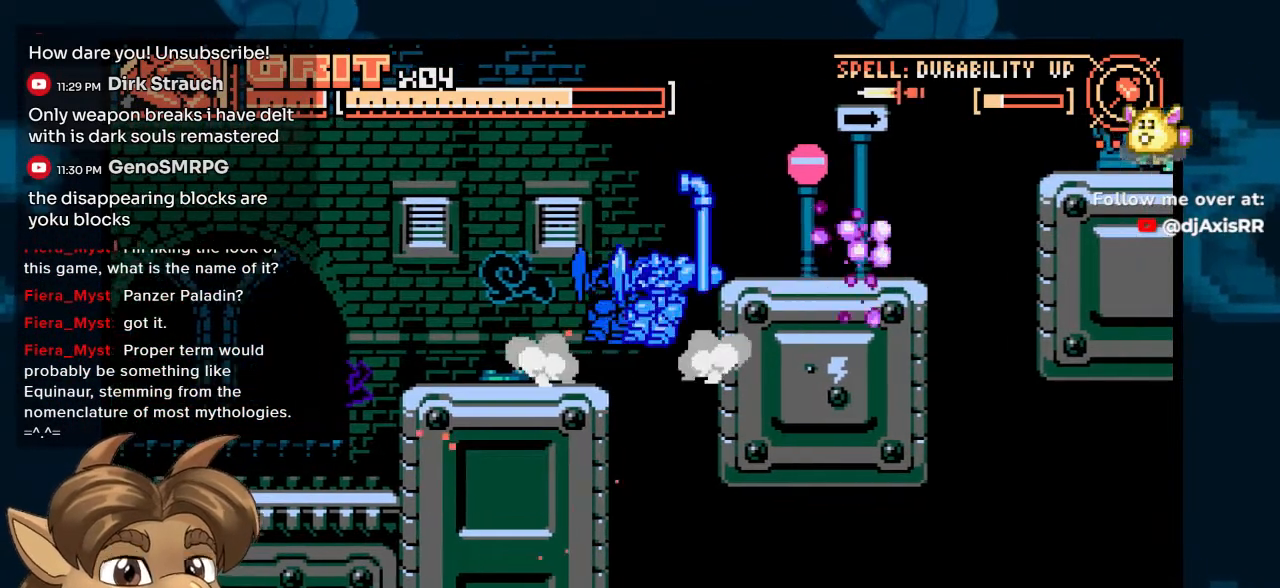
{"buttons": ["DPAD_UP"], "left_stick": "center", "right_stick": "center", "events": [[183, "DPAD_UP", "up"], [300, "DPAD_UP", "down"], [467, "DPAD_LEFT", "up"]]}
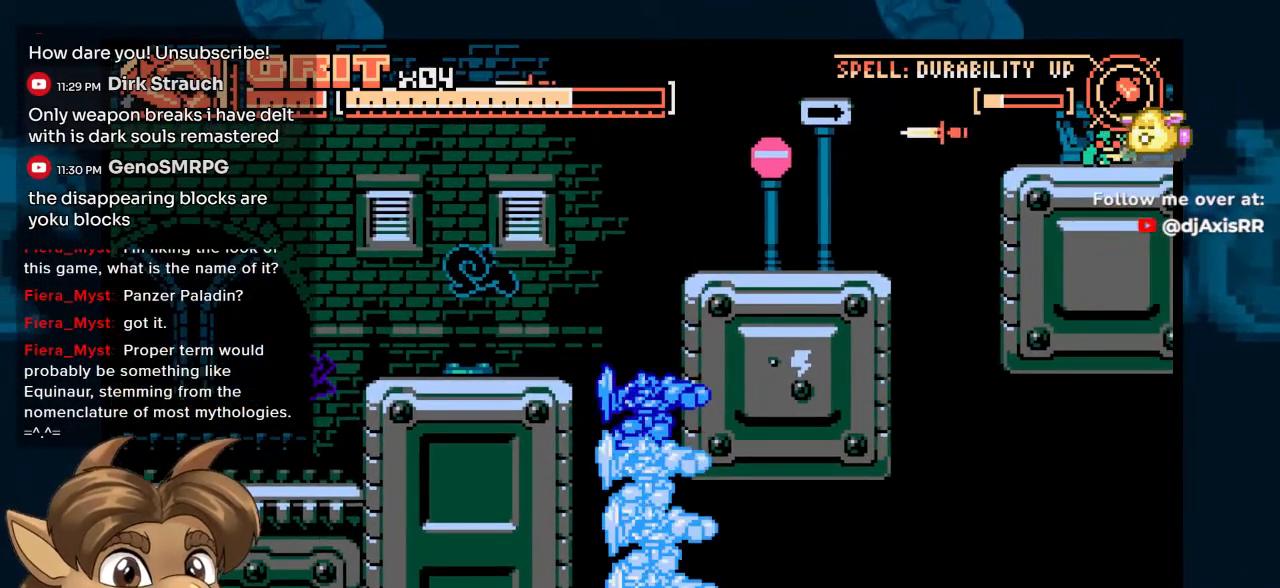
{"buttons": [], "left_stick": "center", "right_stick": "center", "events": [[33, "DPAD_RIGHT", "down"], [133, "DPAD_UP", "up"], [350, "DPAD_RIGHT", "up"]]}
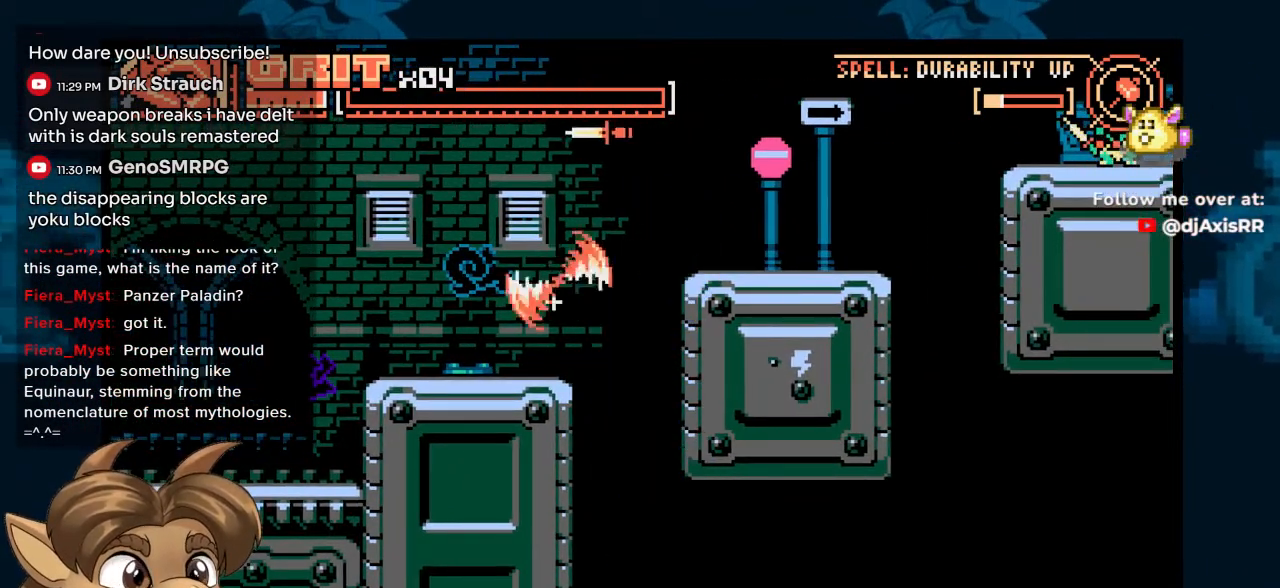
{"buttons": [], "left_stick": "center", "right_stick": "center", "events": []}
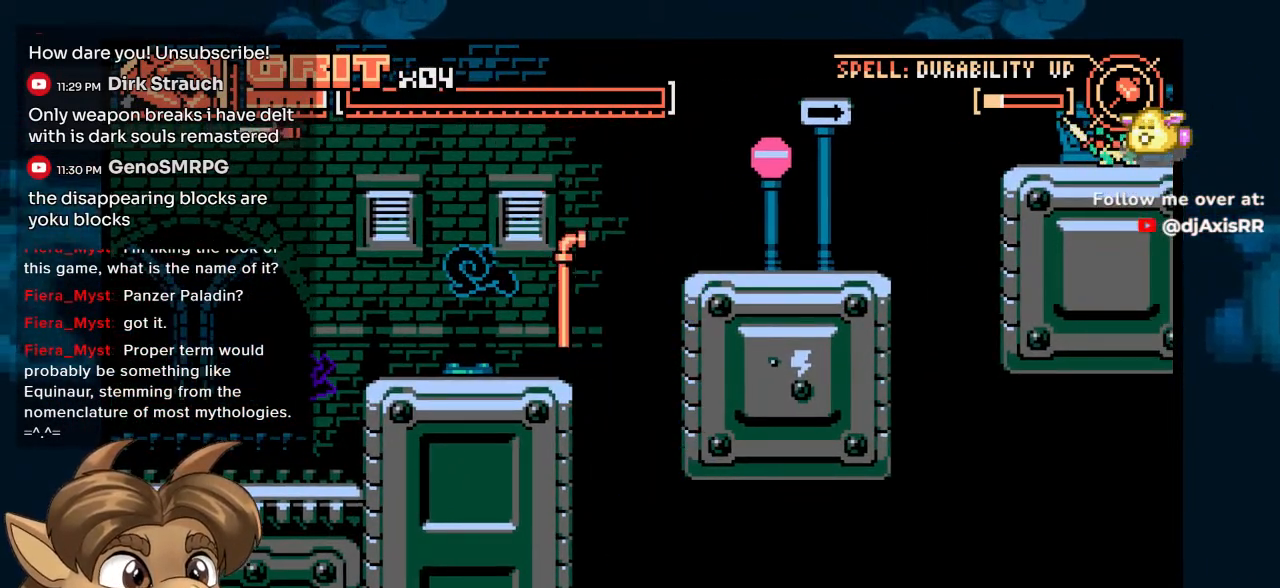
{"buttons": [], "left_stick": "center", "right_stick": "center", "events": []}
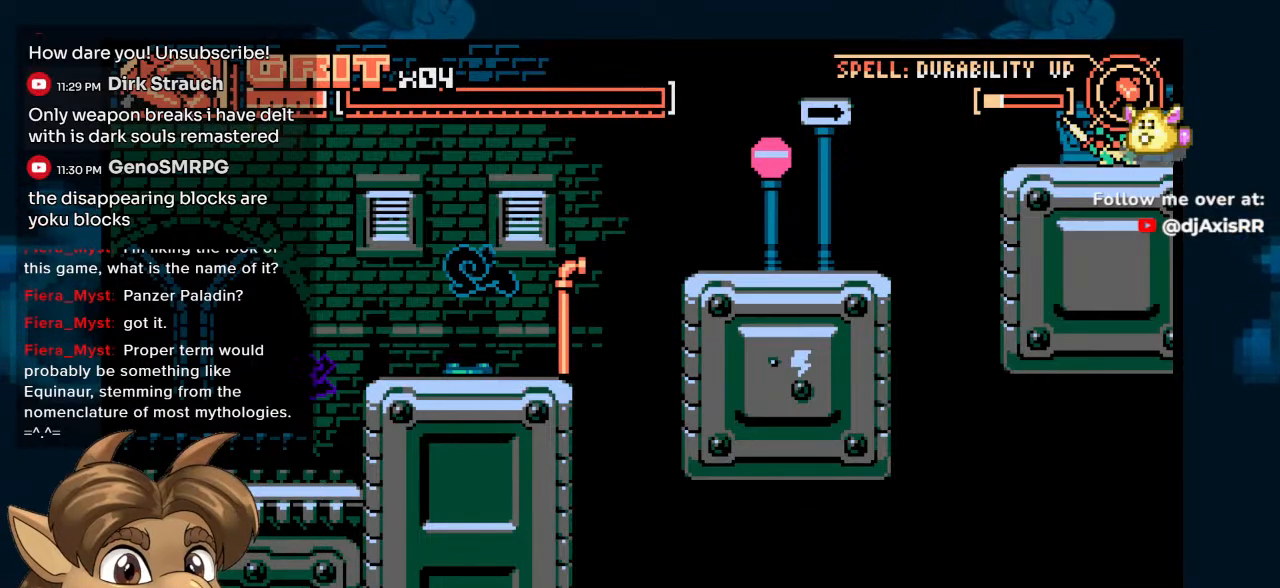
{"buttons": [], "left_stick": "center", "right_stick": "center", "events": []}
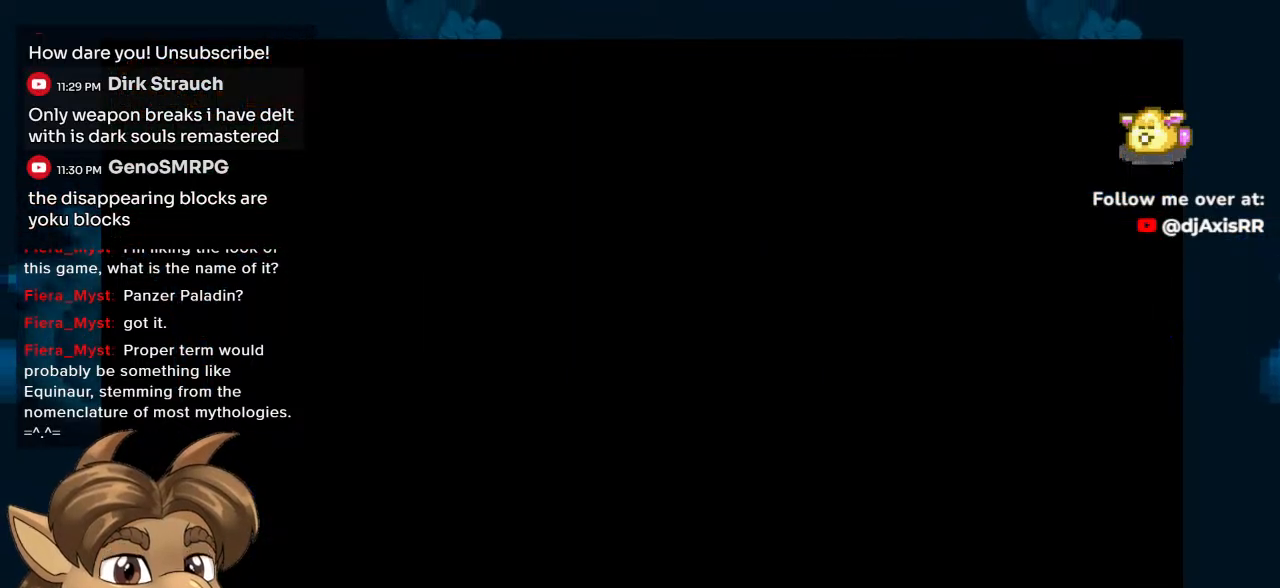
{"buttons": [], "left_stick": "center", "right_stick": "center", "events": []}
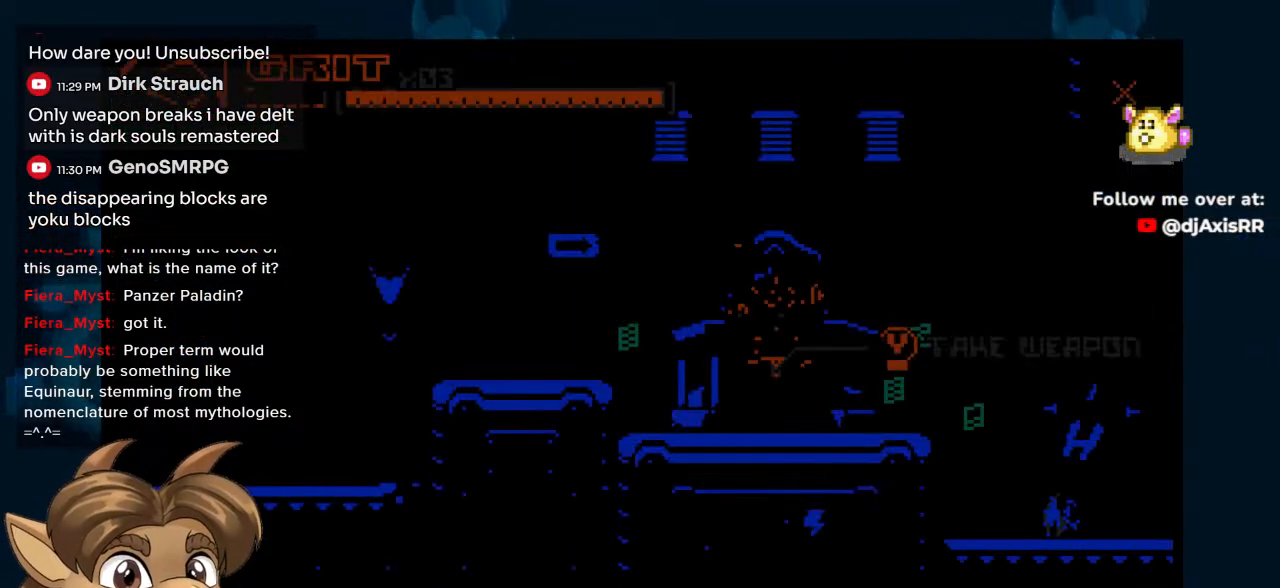
{"buttons": [], "left_stick": "center", "right_stick": "center", "events": []}
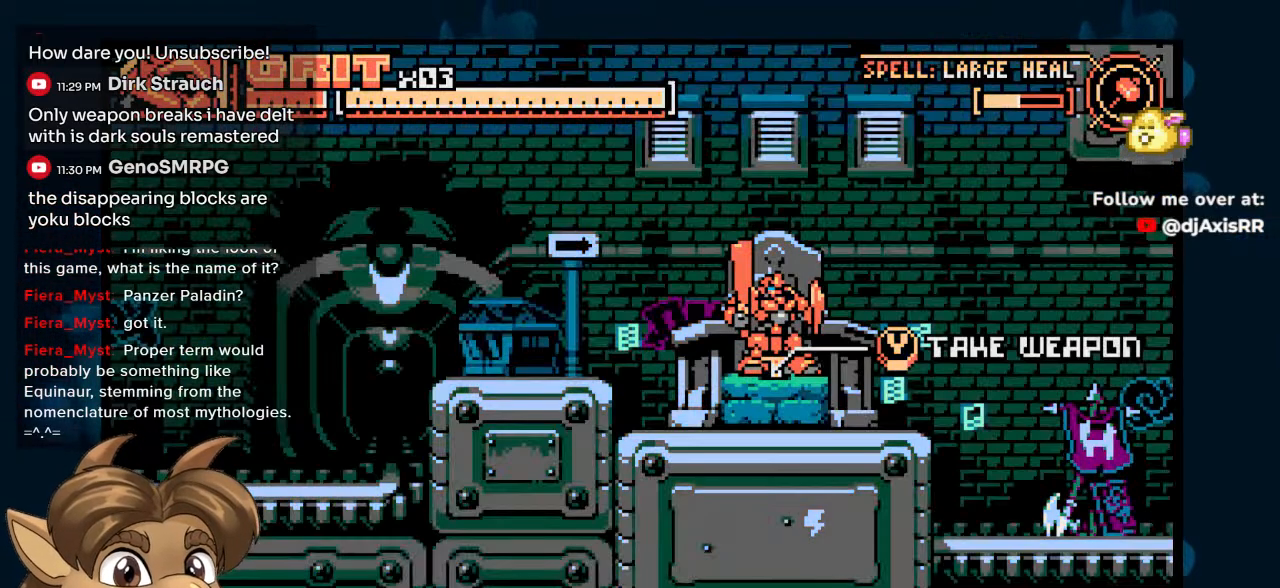
{"buttons": ["DPAD_RIGHT"], "left_stick": "center", "right_stick": "center", "events": [[300, "DPAD_RIGHT", "down"]]}
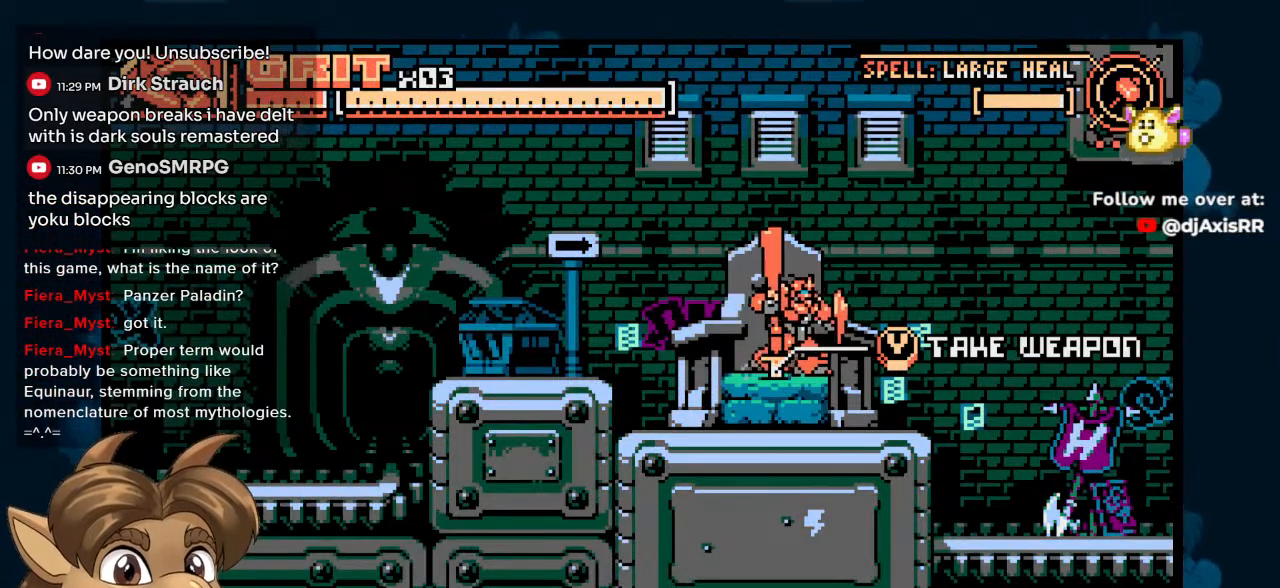
{"buttons": ["DPAD_RIGHT"], "left_stick": "center", "right_stick": "center", "events": []}
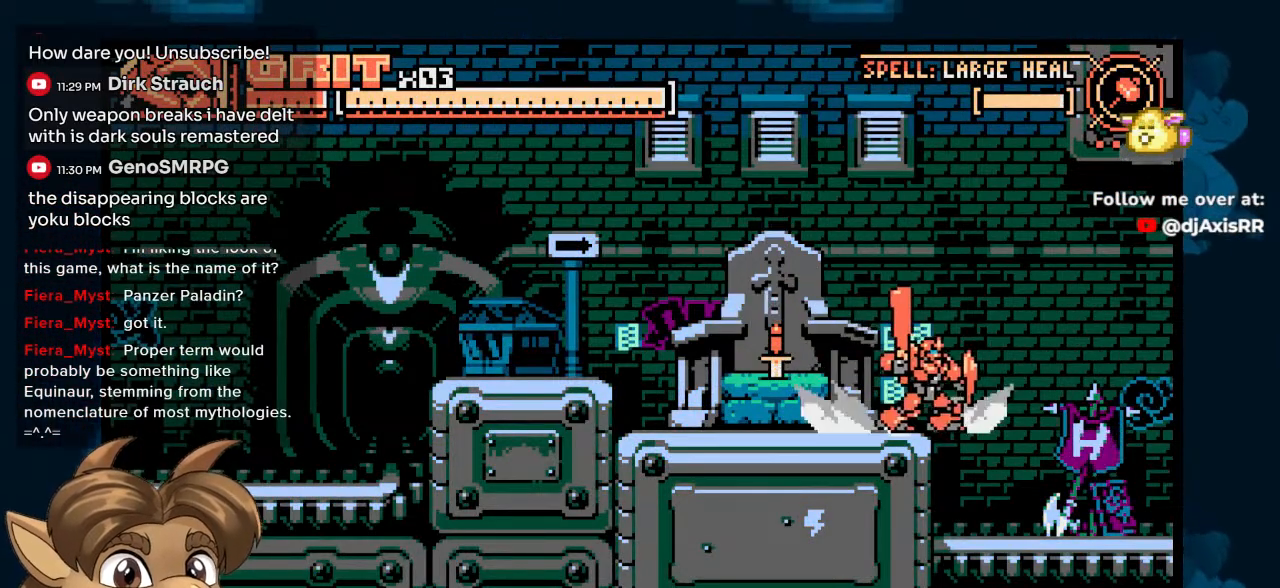
{"buttons": ["Y", "DPAD_RIGHT"], "left_stick": "center", "right_stick": "center"}
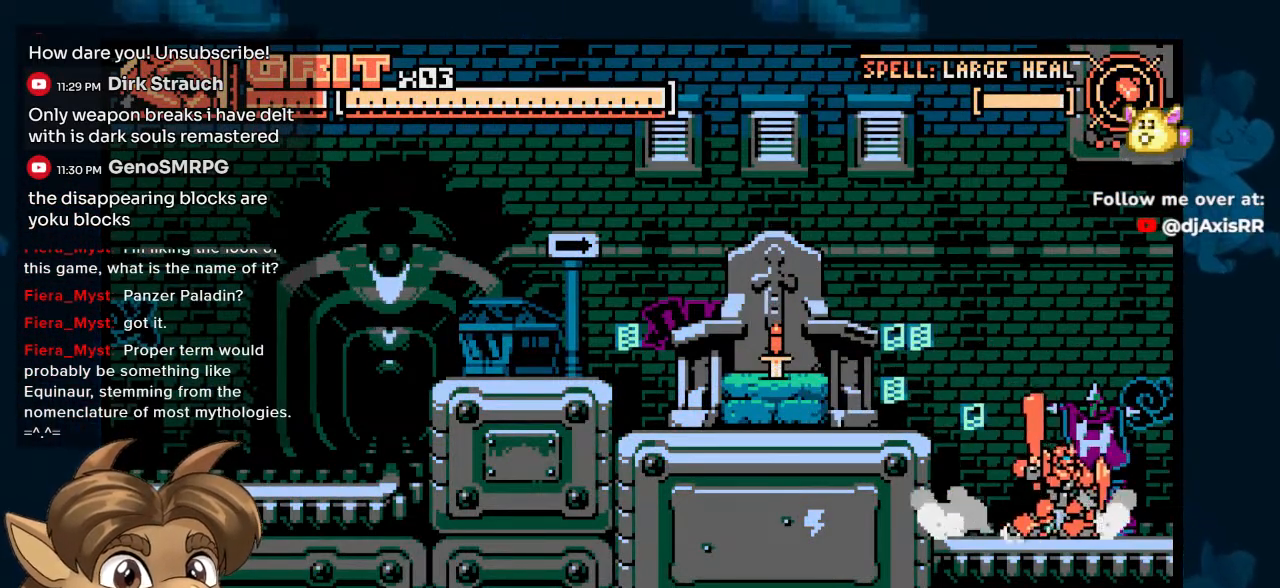
{"buttons": ["DPAD_RIGHT"], "left_stick": "center", "right_stick": "center", "events": [[300, "Y", "up"]]}
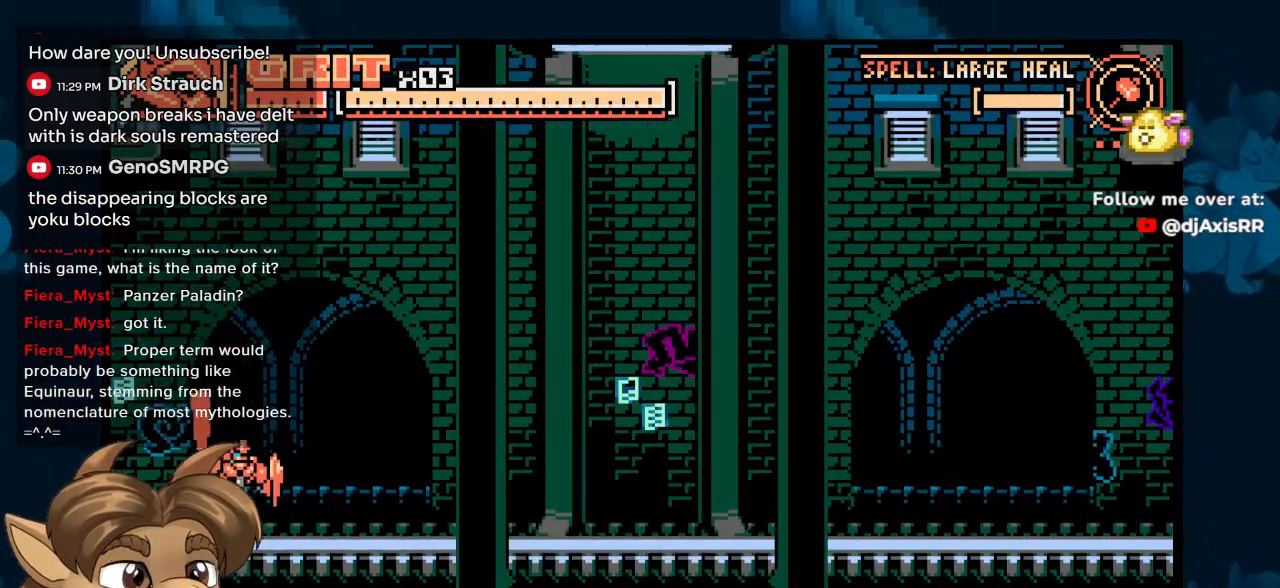
{"buttons": ["DPAD_LEFT"], "left_stick": "center", "right_stick": "center", "events": [[450, "DPAD_RIGHT", "up"], [450, "DPAD_UP", "down"], [467, "DPAD_LEFT", "down"], [467, "DPAD_UP", "up"]]}
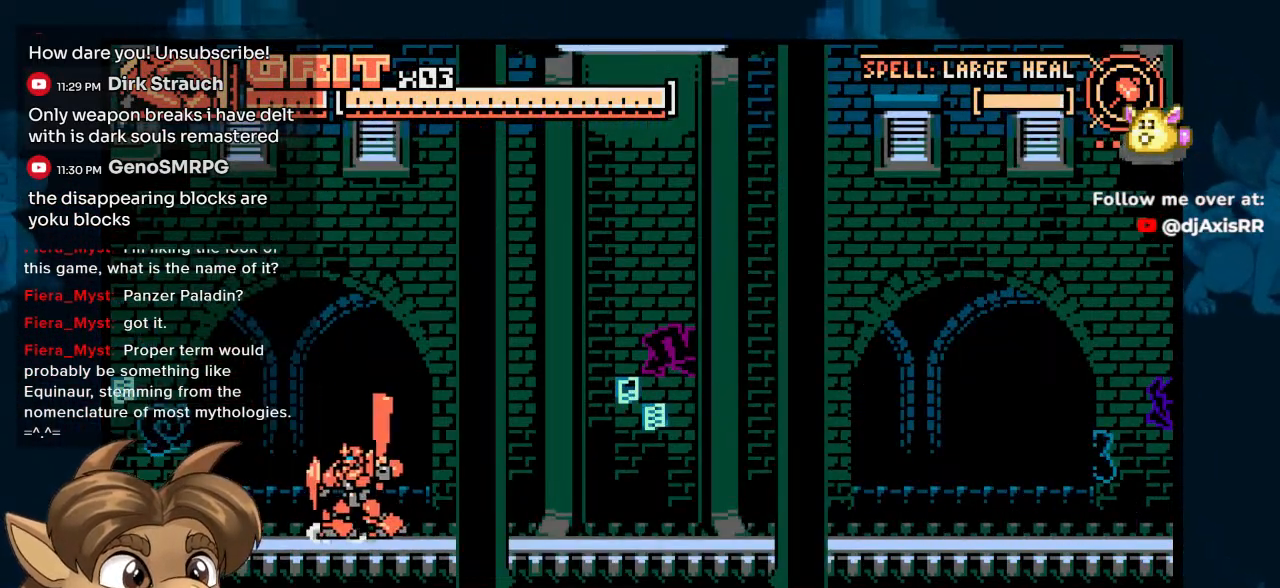
{"buttons": ["DPAD_RIGHT"], "left_stick": "center", "right_stick": "center", "events": [[100, "DPAD_LEFT", "up"], [250, "DPAD_RIGHT", "down"]]}
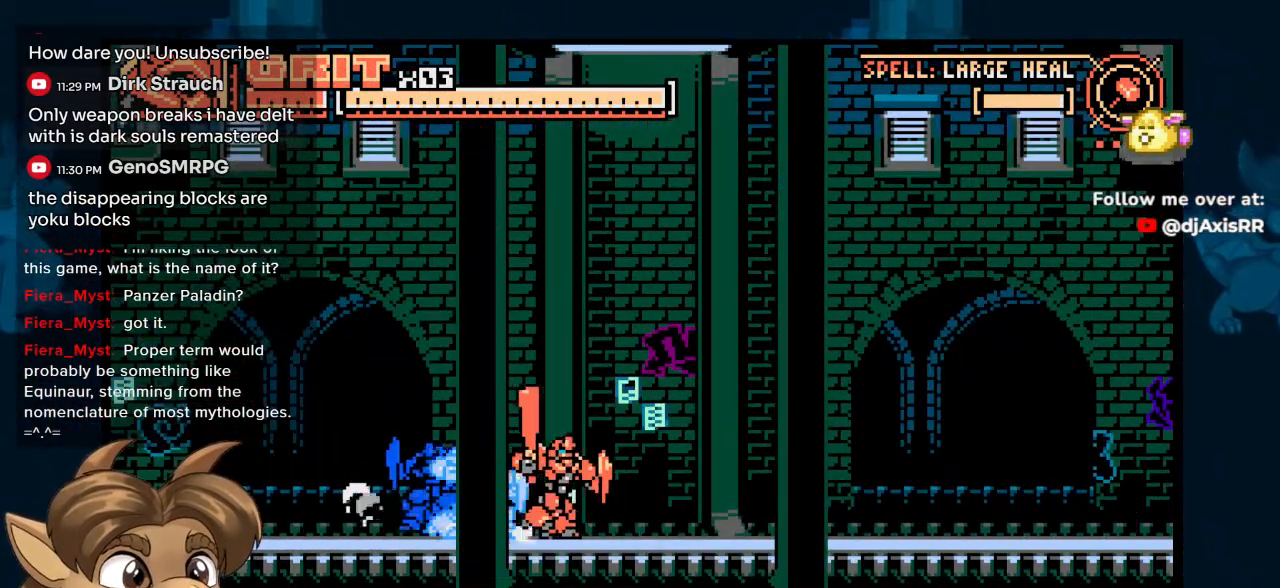
{"buttons": ["DPAD_RIGHT"], "left_stick": "center", "right_stick": "center", "events": []}
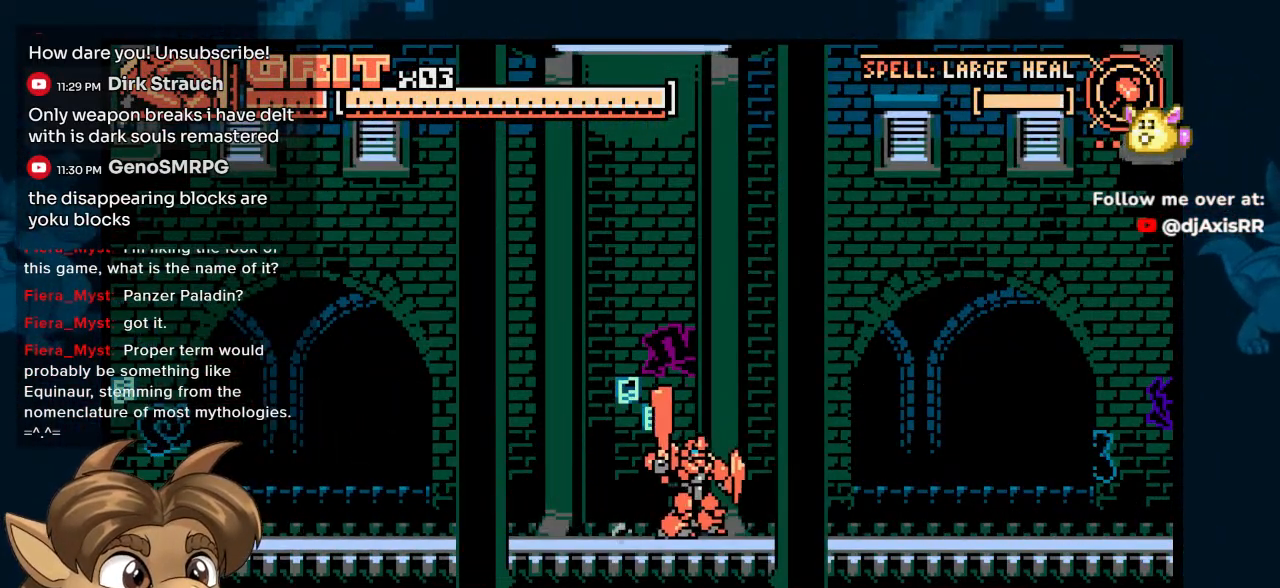
{"buttons": ["DPAD_RIGHT"], "left_stick": "center", "right_stick": "center", "events": []}
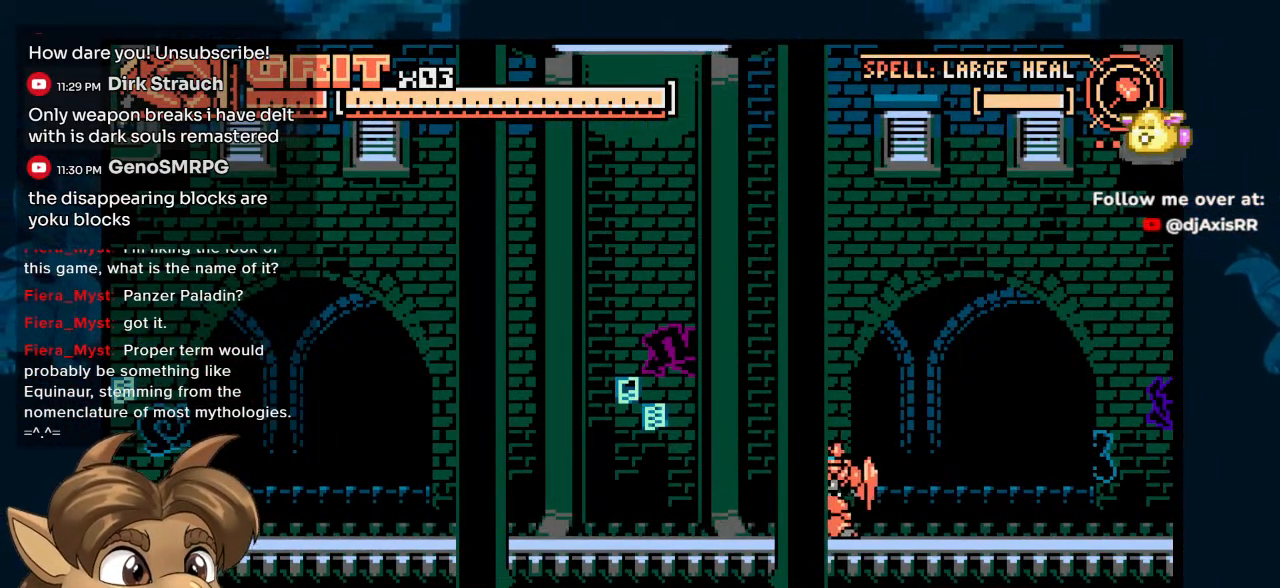
{"buttons": ["DPAD_RIGHT"], "left_stick": "center", "right_stick": "center", "events": []}
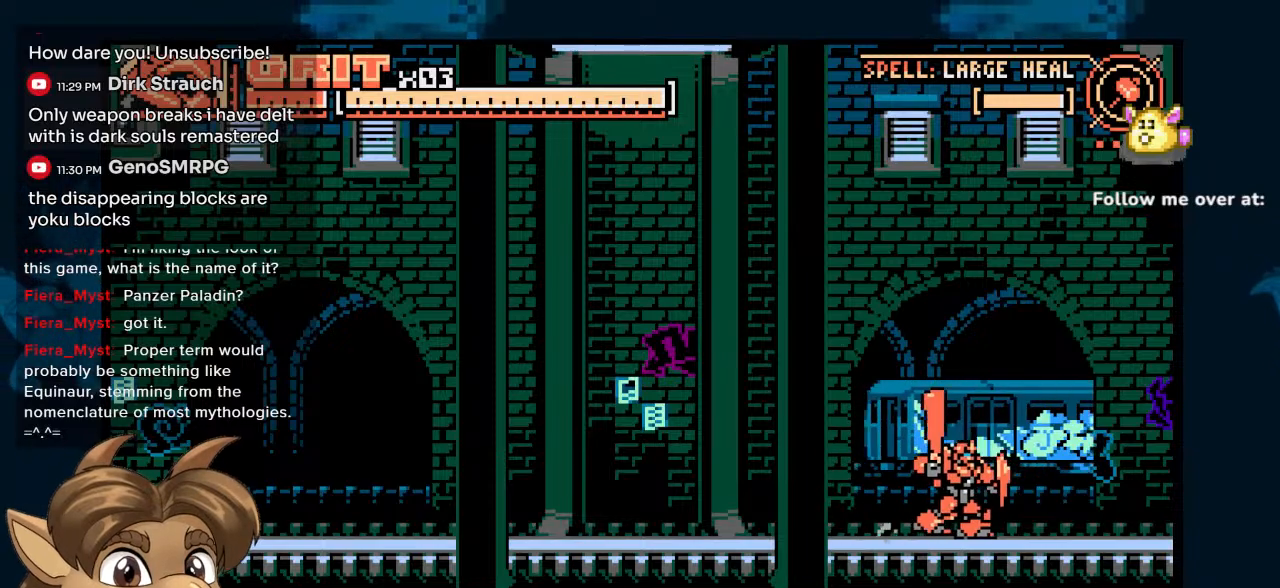
{"buttons": ["DPAD_RIGHT"], "left_stick": "center", "right_stick": "center", "events": []}
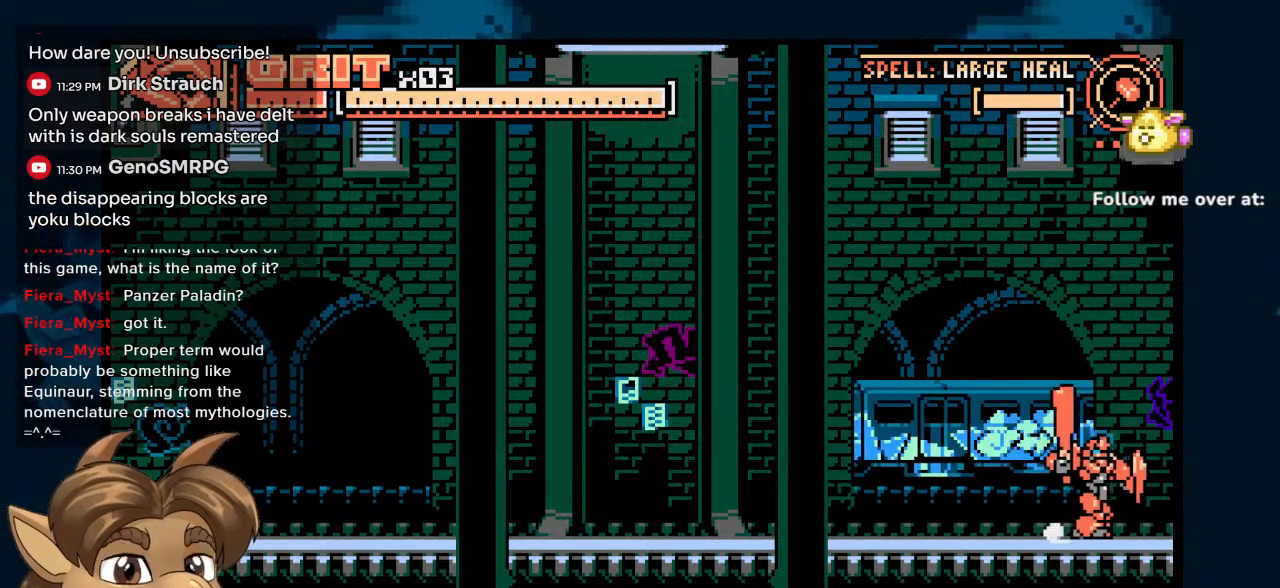
{"buttons": ["DPAD_RIGHT"], "left_stick": "center", "right_stick": "center", "events": []}
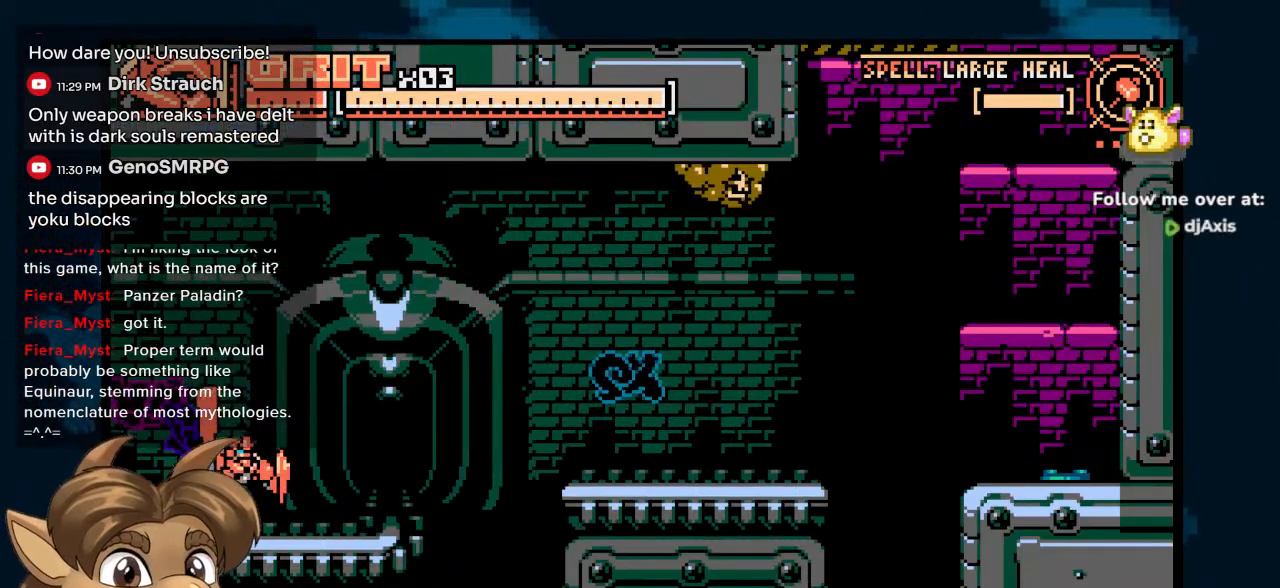
{"buttons": ["DPAD_RIGHT"], "left_stick": "center", "right_stick": "center", "events": [[183, "DPAD_RIGHT", "up"], [350, "DPAD_RIGHT", "down"]]}